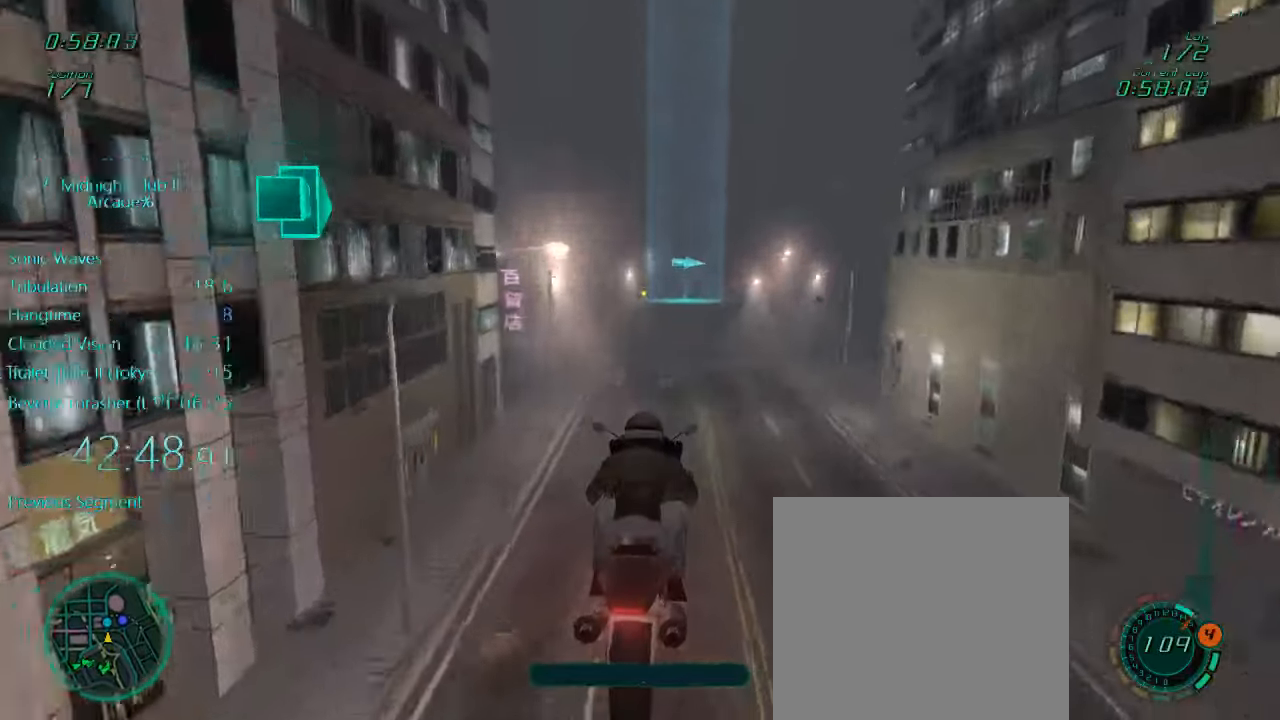
Gameplay with a controller (Xbox layout); each line is a JSON object with the inputs held at the frame after it. "events" lists button and stick changes between this image and that frame as [ms after this image, input, new state], when the widget could be followed in between. Not read: L3 R3 right_stick.
{"buttons": ["L1", "R2"], "left_stick": "center", "events": []}
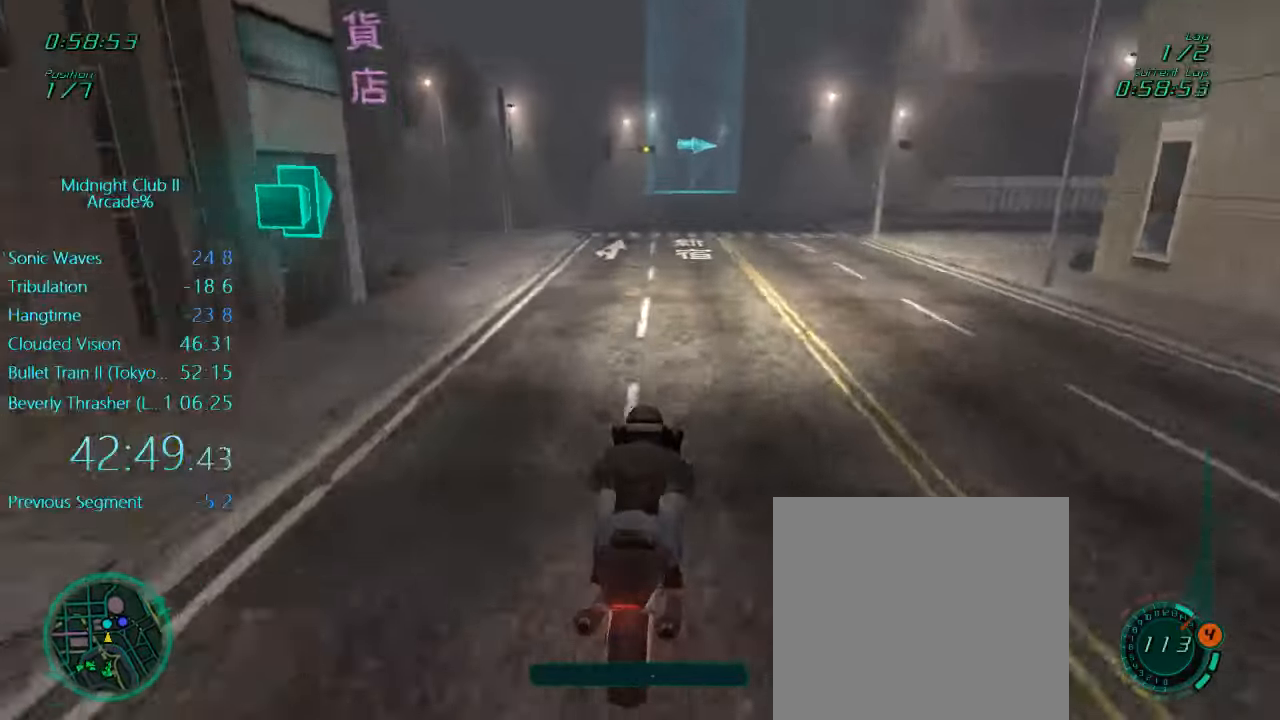
{"buttons": ["L1", "R2"], "left_stick": "center", "events": []}
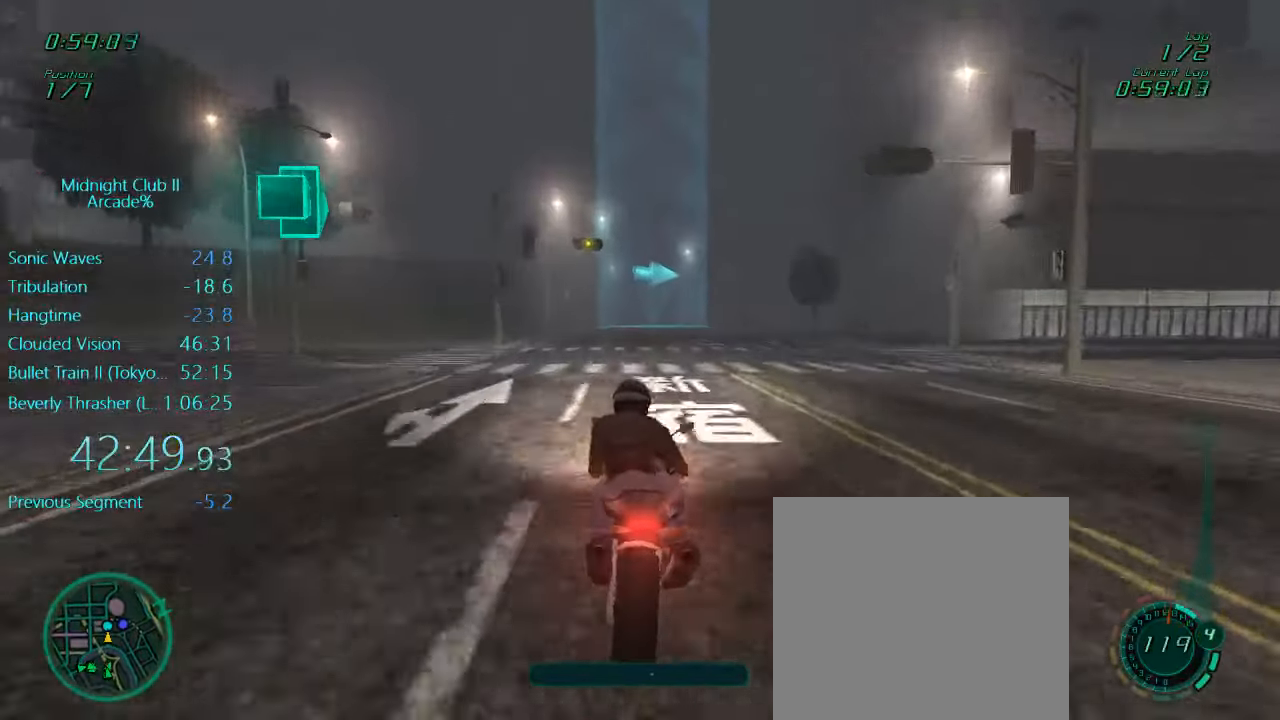
{"buttons": ["L1", "R2"], "left_stick": "center", "events": [[50, "left_stick", "left"], [216, "left_stick", "center"]]}
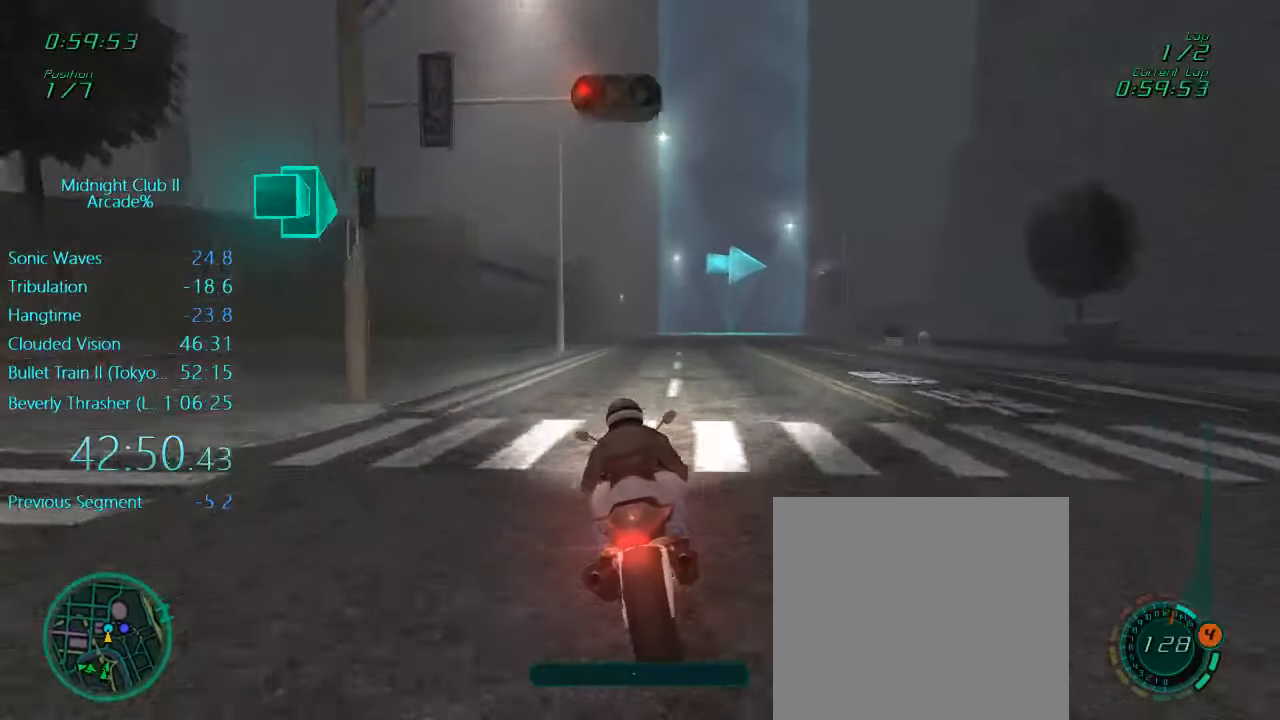
{"buttons": ["L1", "R2"], "left_stick": "center", "events": [[83, "left_stick", "right"], [183, "left_stick", "center"]]}
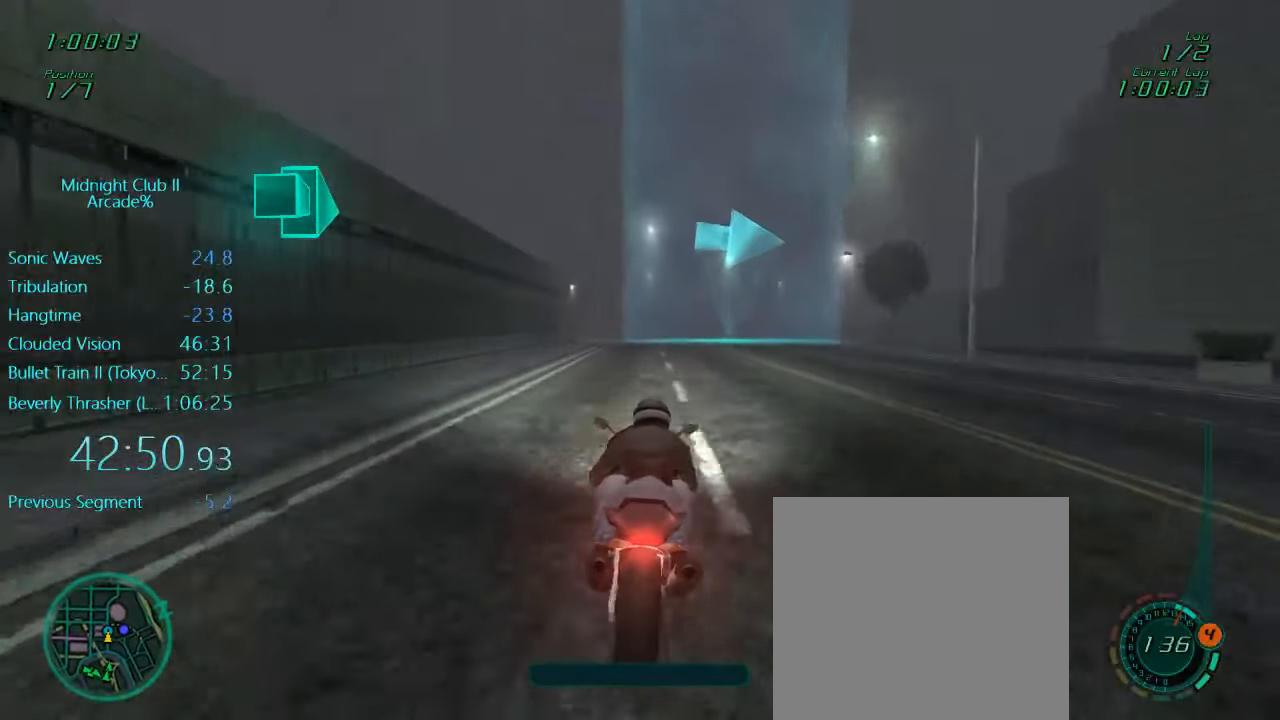
{"buttons": ["L1", "R2"], "left_stick": "right", "events": [[16, "left_stick", "right"]]}
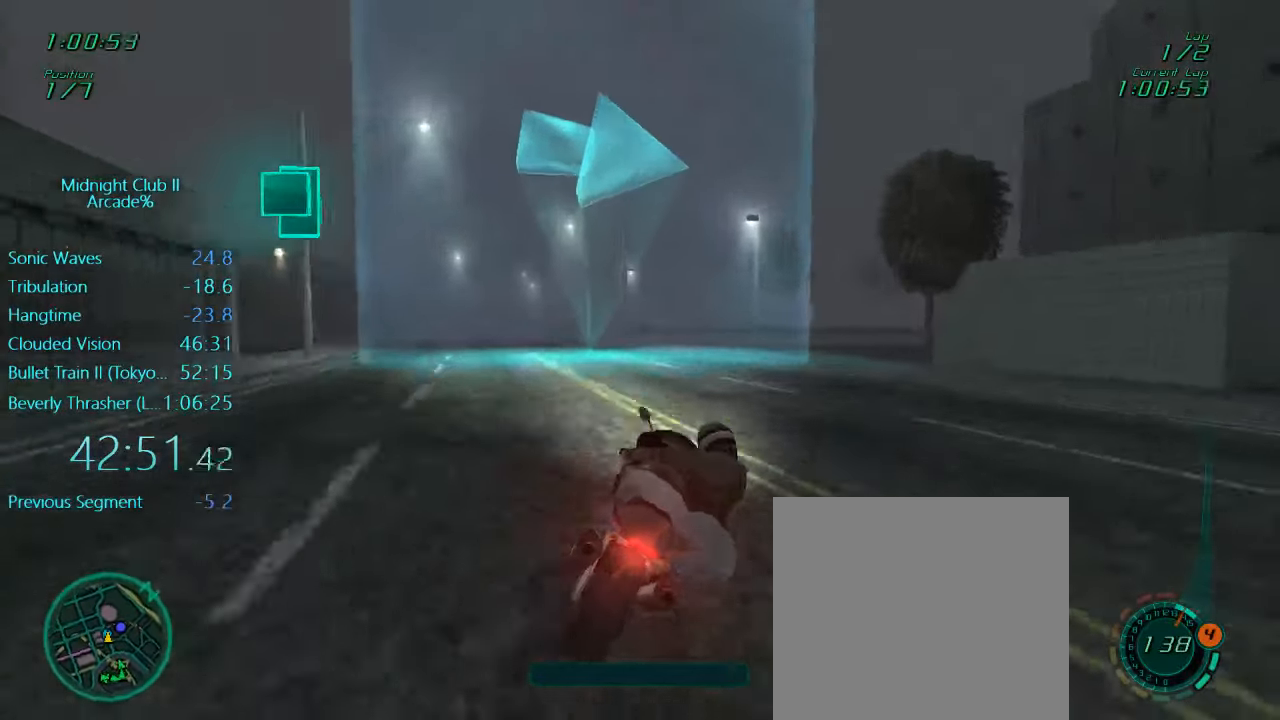
{"buttons": ["L1", "R2"], "left_stick": "right", "events": [[50, "left_stick", "center"], [150, "R2", "up"], [166, "left_stick", "right"], [266, "R2", "down"]]}
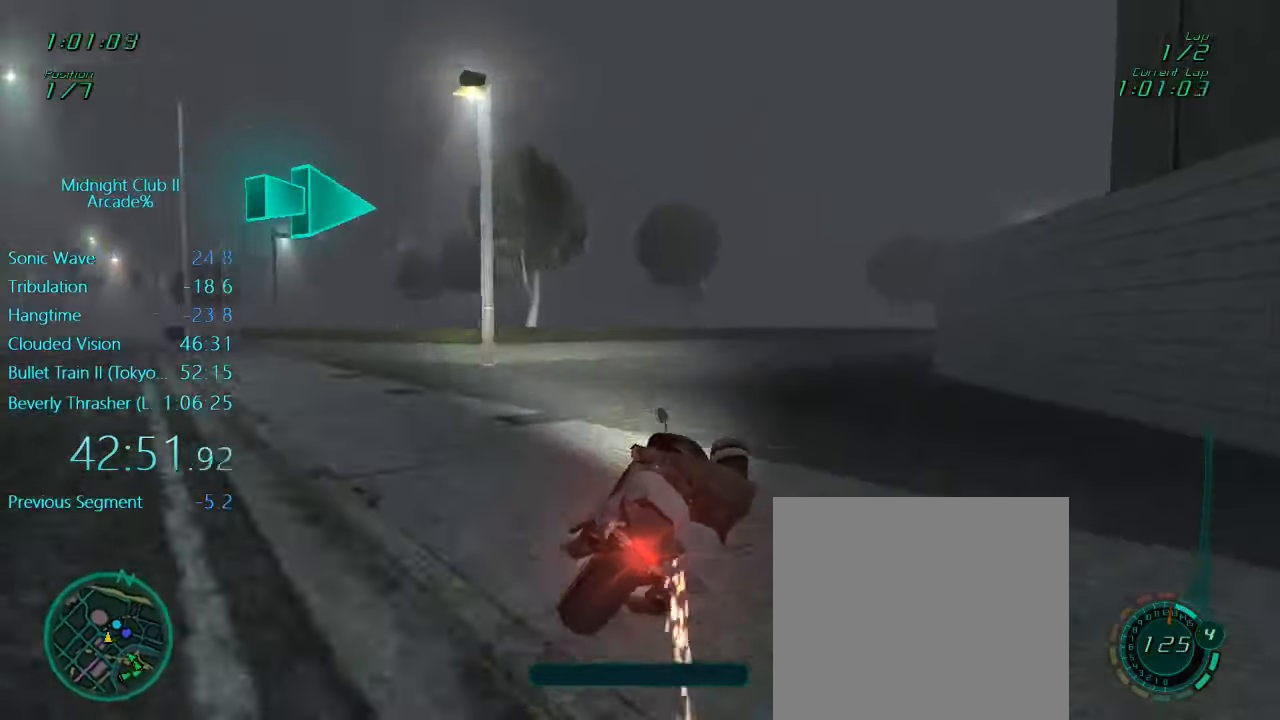
{"buttons": ["L1", "R2"], "left_stick": "right", "events": []}
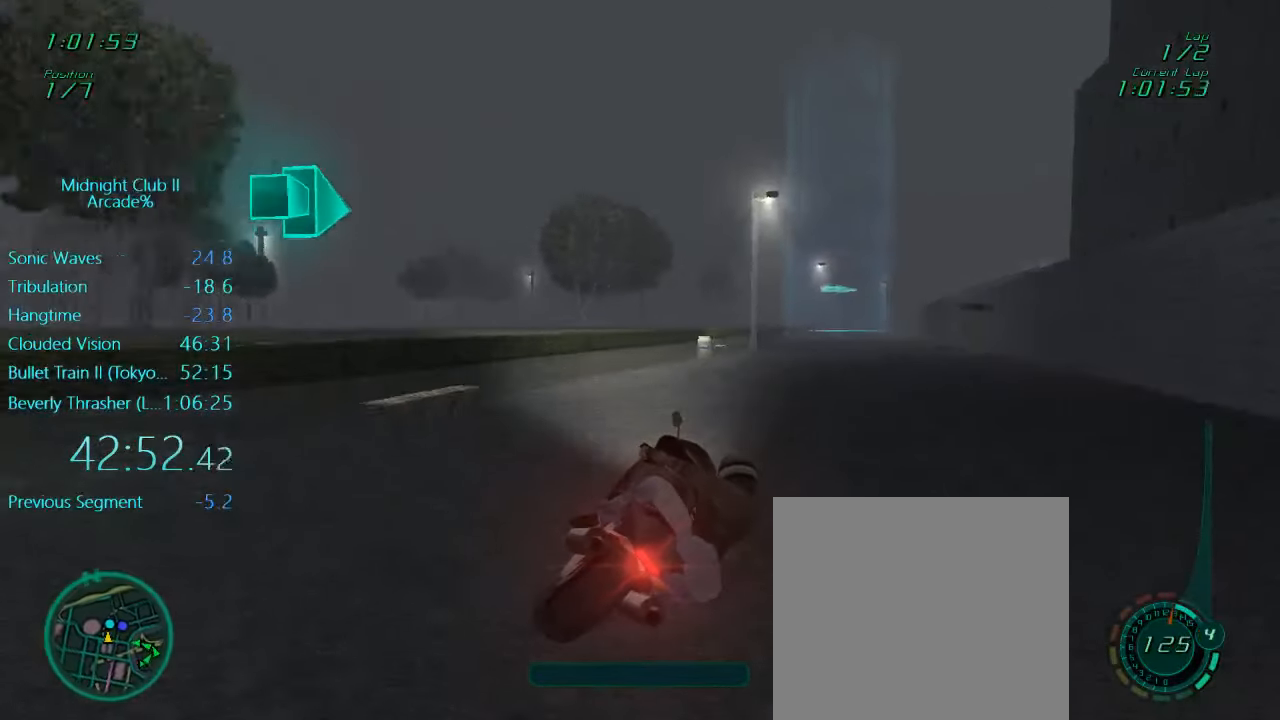
{"buttons": ["L1", "R2"], "left_stick": "down-left", "events": [[116, "A", "down"], [216, "A", "up"], [283, "left_stick", "down-left"]]}
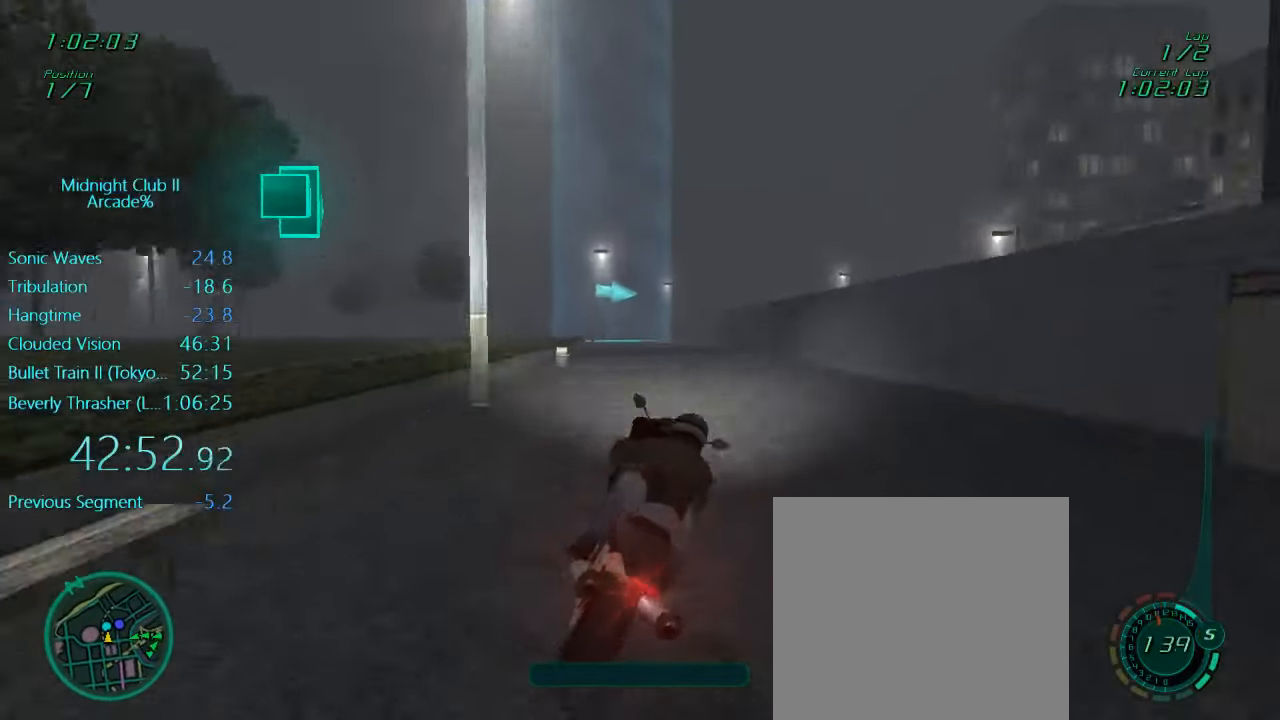
{"buttons": ["R2"], "left_stick": "left", "events": [[50, "L1", "up"], [50, "left_stick", "center"], [116, "left_stick", "left"]]}
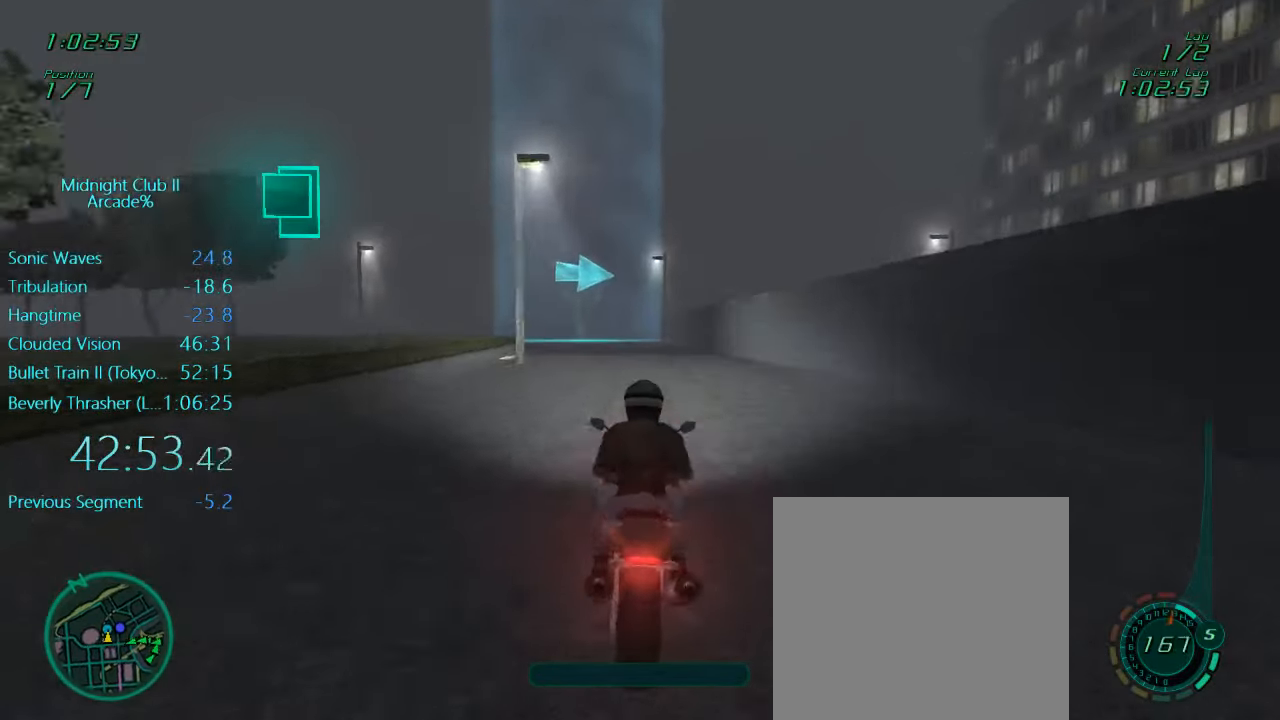
{"buttons": ["L1"], "left_stick": "center", "events": [[50, "left_stick", "center"], [150, "left_stick", "left"], [350, "R2", "up"], [417, "left_stick", "center"], [483, "L1", "down"]]}
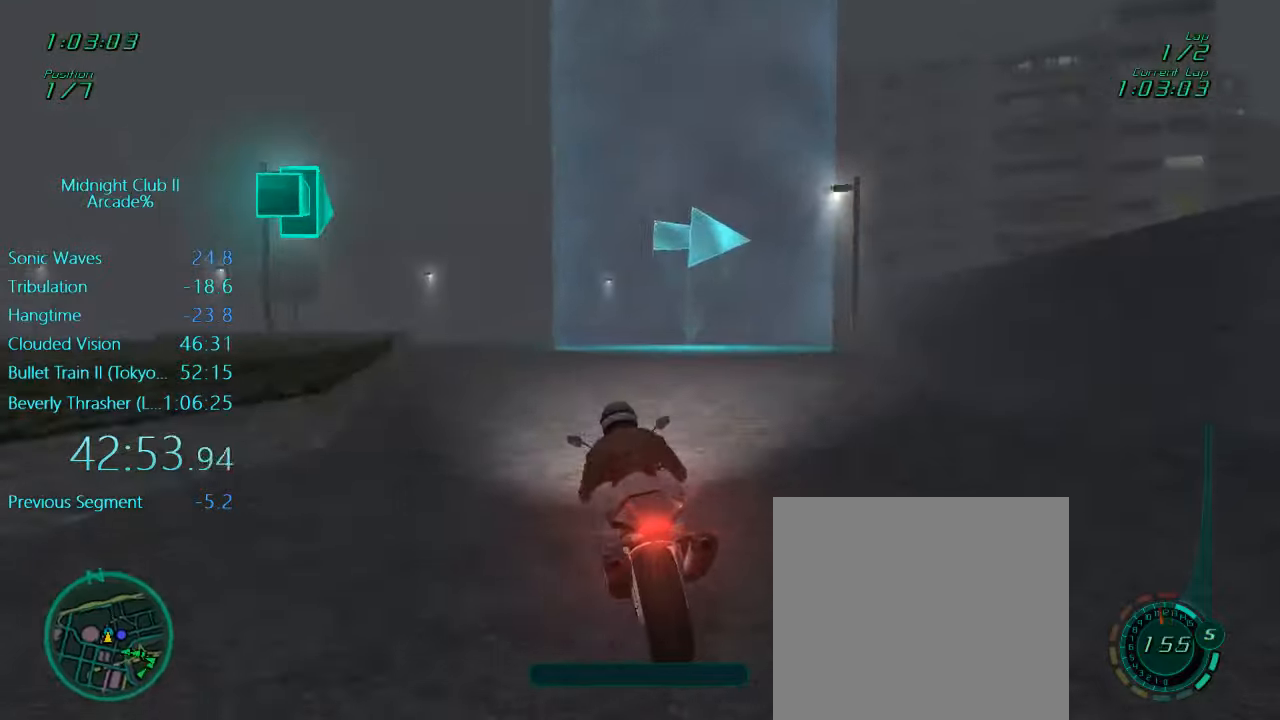
{"buttons": ["L1", "L2"], "left_stick": "right", "events": [[50, "left_stick", "right"], [117, "X", "down"], [183, "L2", "down"], [250, "X", "up"], [317, "X", "down"], [417, "L2", "up"], [483, "L2", "down"], [483, "X", "up"]]}
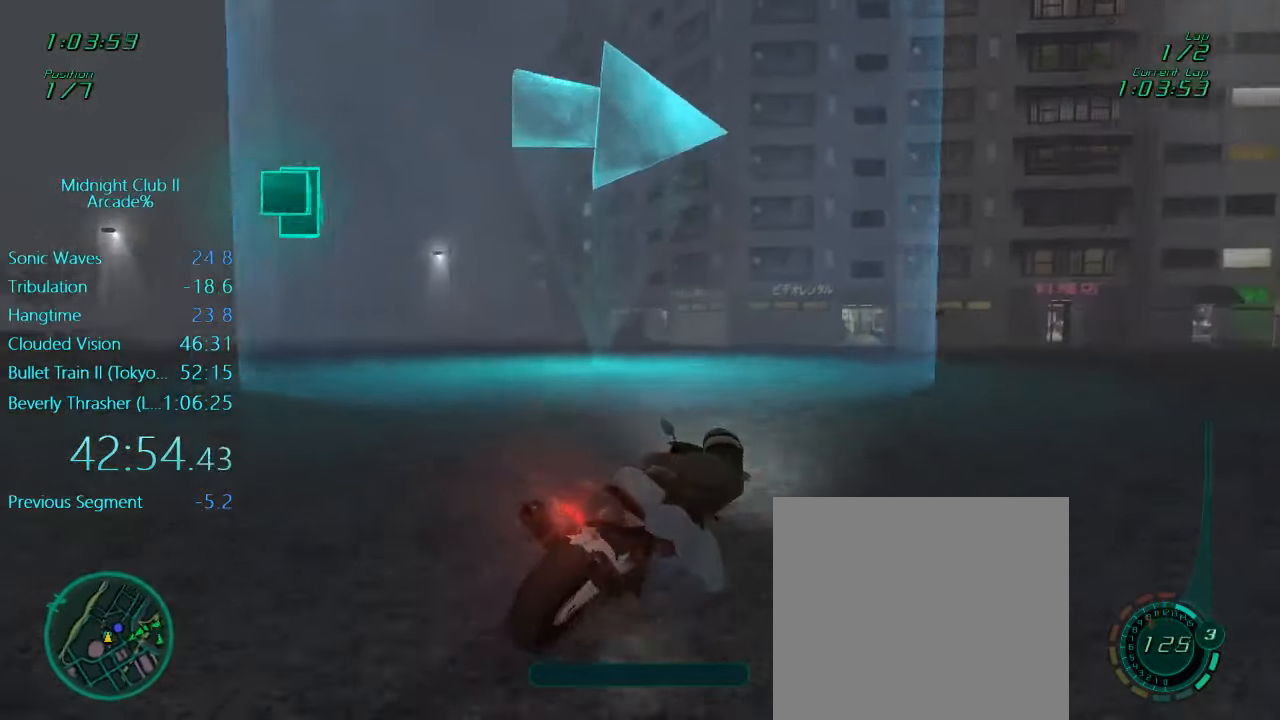
{"buttons": ["L1", "R2"], "left_stick": "right", "events": [[100, "L2", "up"], [183, "R2", "down"]]}
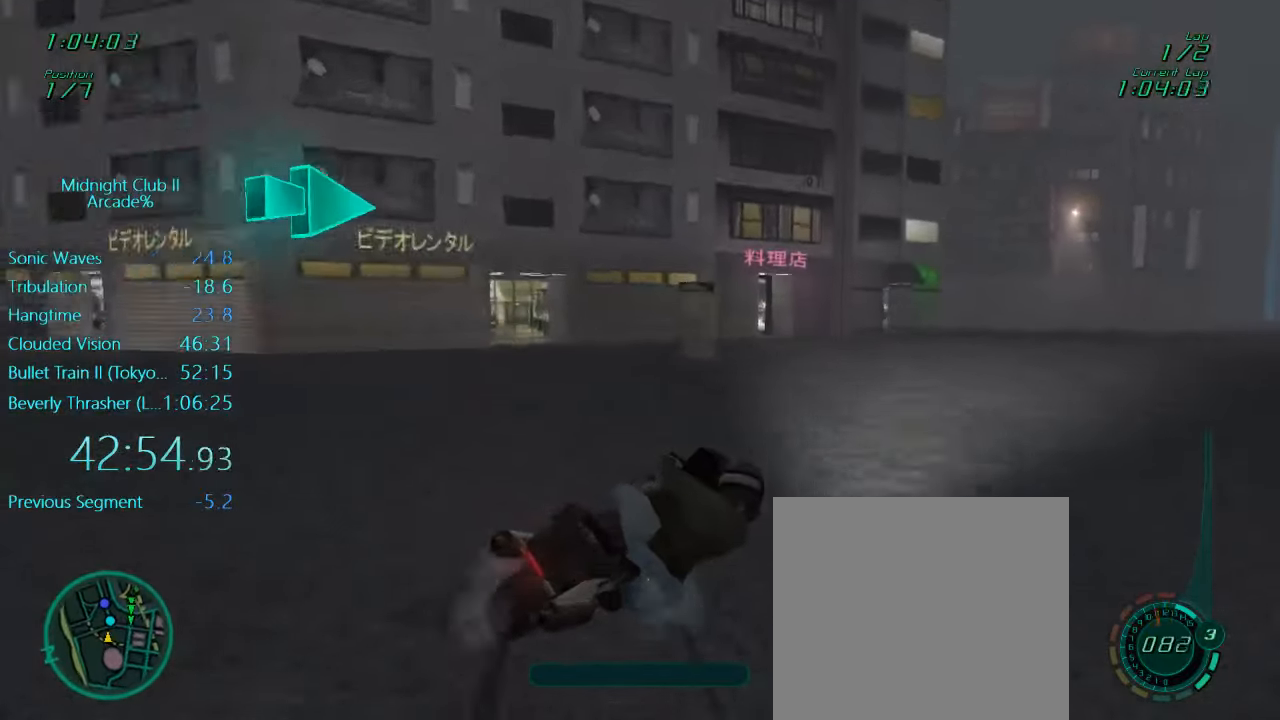
{"buttons": ["L1", "R2"], "left_stick": "right", "events": [[317, "A", "down"], [450, "A", "up"]]}
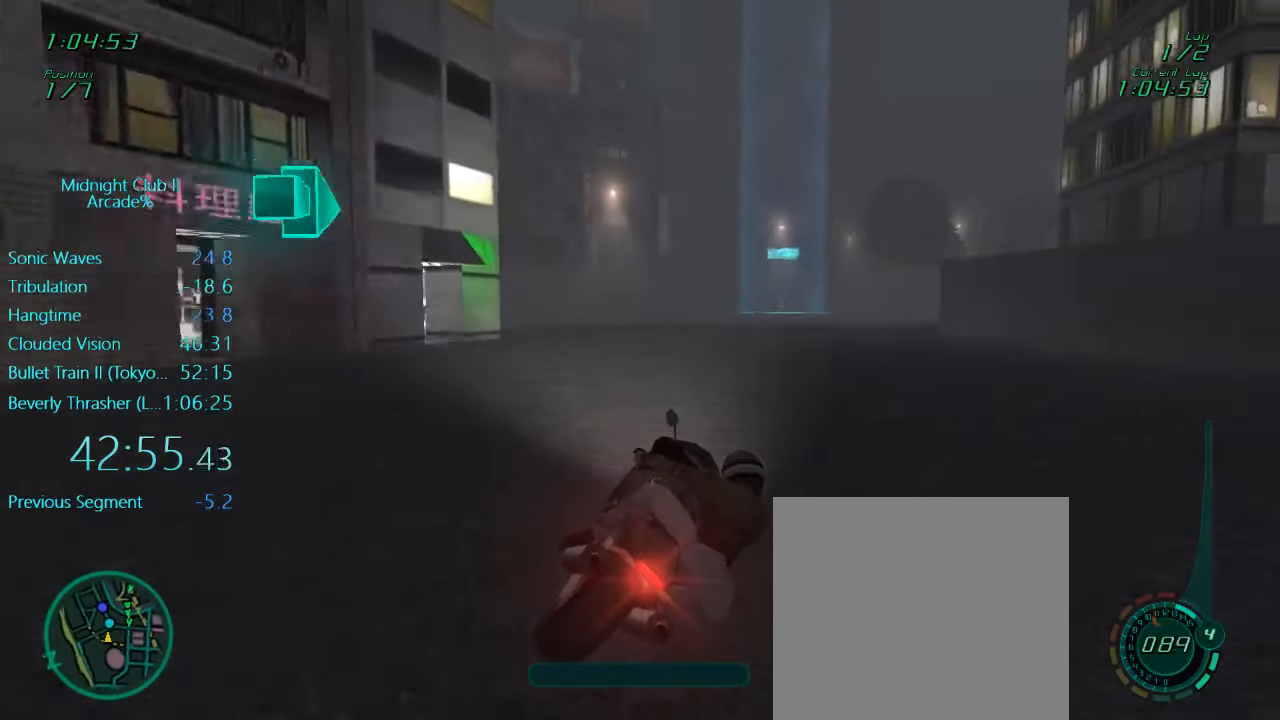
{"buttons": ["L1", "R2"], "left_stick": "center", "events": [[83, "left_stick", "center"], [183, "left_stick", "down-left"], [383, "left_stick", "center"]]}
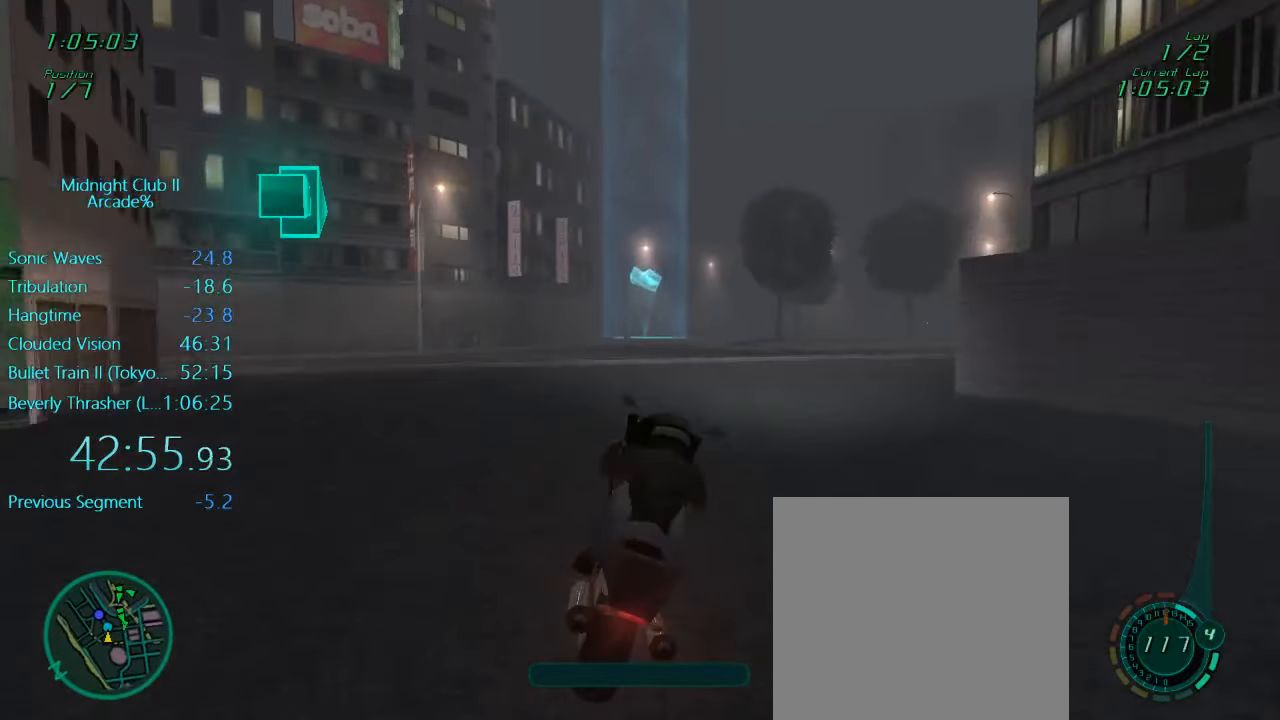
{"buttons": ["R2"], "left_stick": "center", "events": [[50, "left_stick", "left"], [117, "A", "down"], [217, "L1", "up"], [217, "left_stick", "center"], [283, "A", "up"]]}
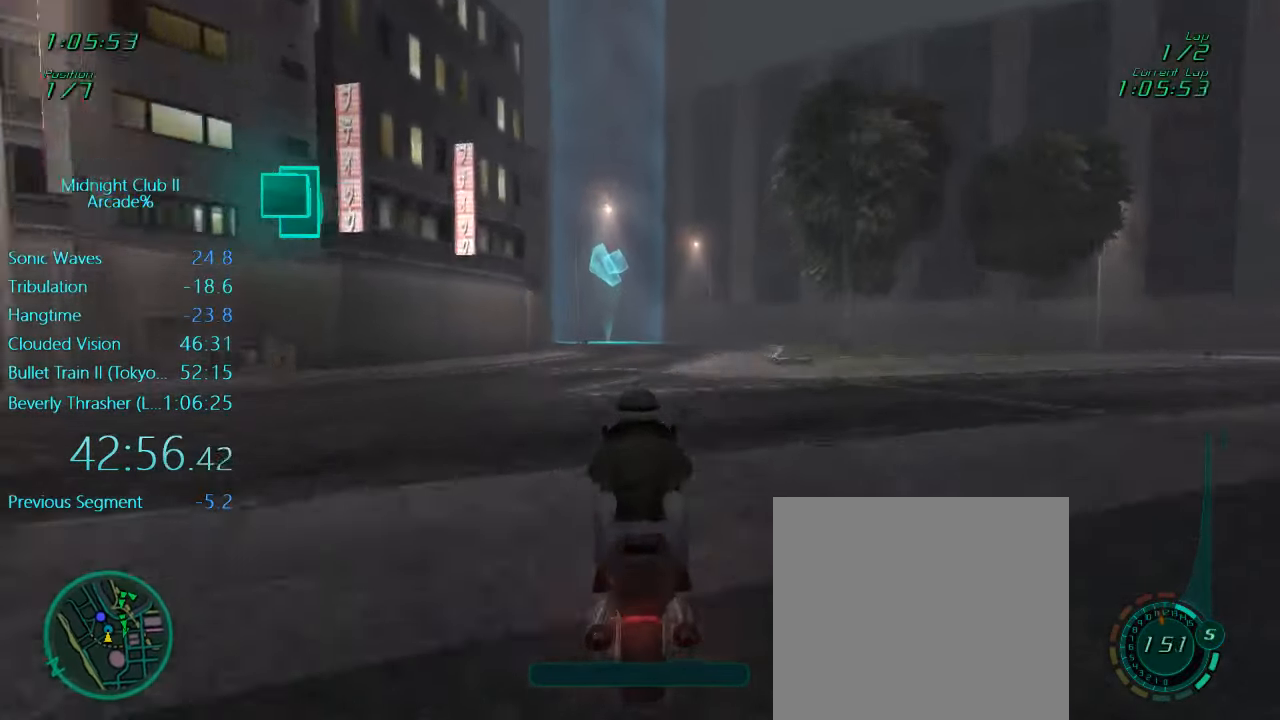
{"buttons": ["L1", "R2"], "left_stick": "left", "events": [[483, "L1", "down"], [483, "left_stick", "left"]]}
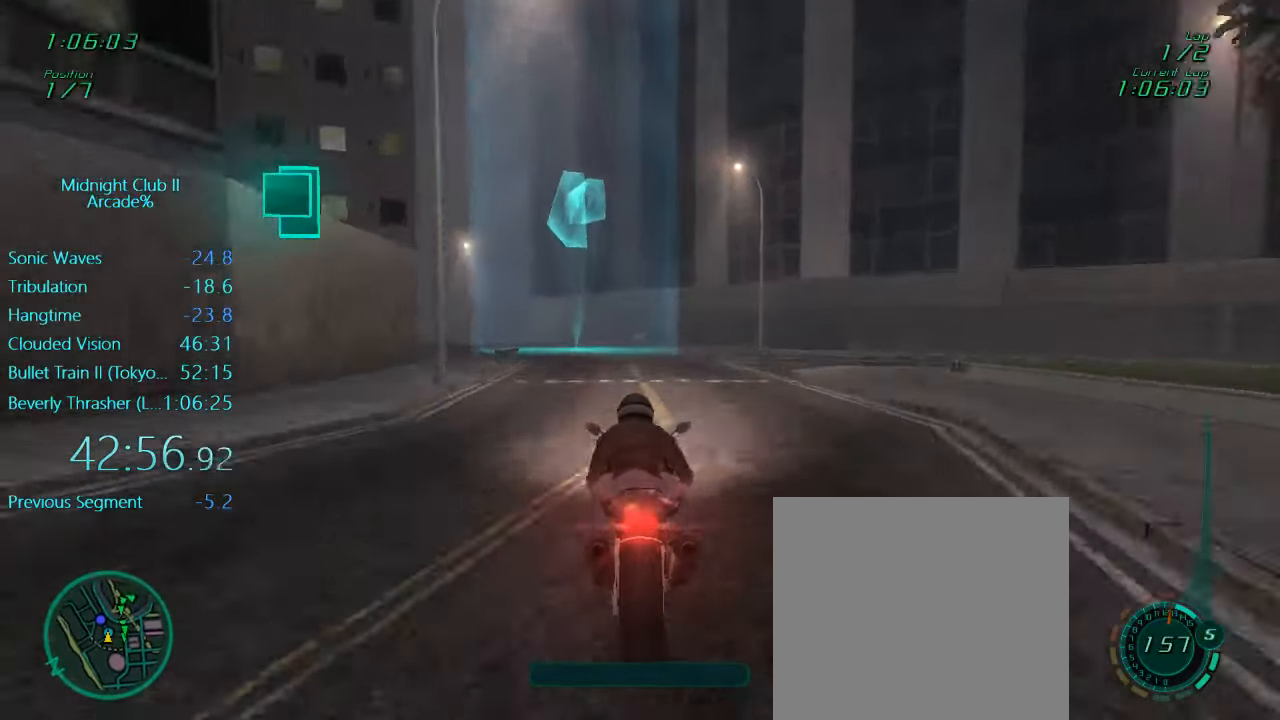
{"buttons": ["L1", "R2"], "left_stick": "left", "events": [[317, "left_stick", "center"], [467, "left_stick", "left"]]}
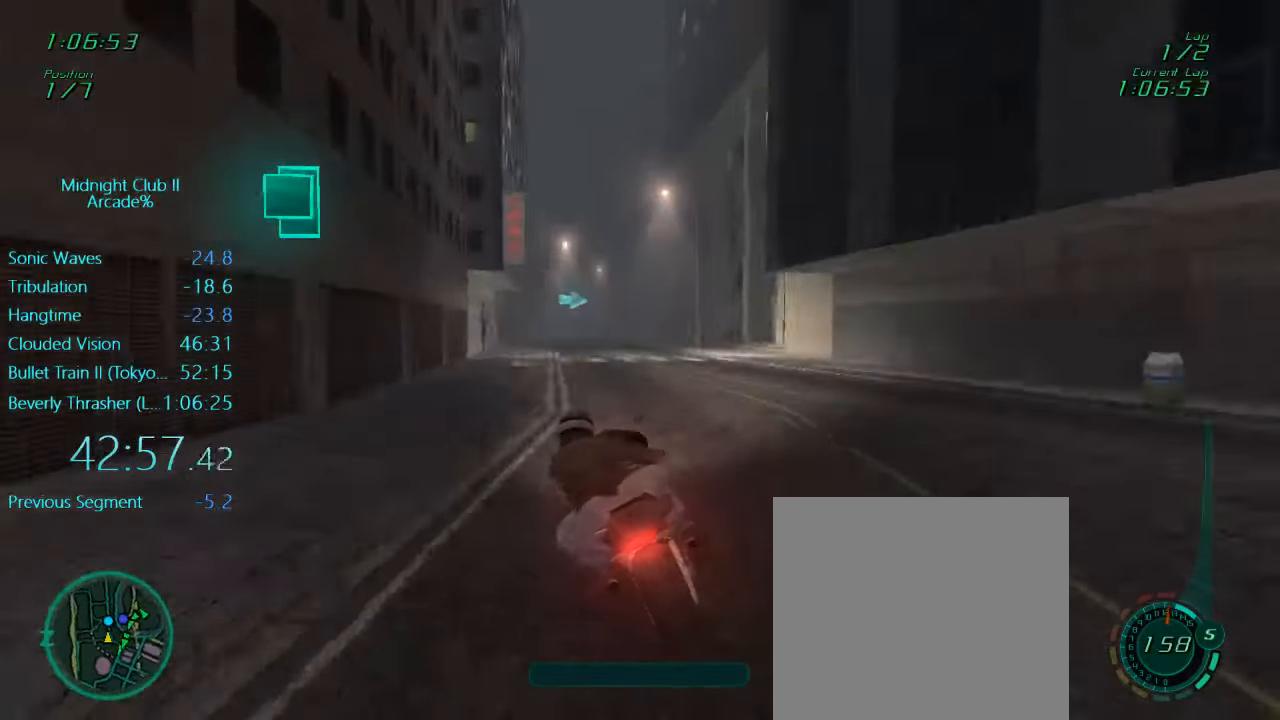
{"buttons": ["L1", "R2"], "left_stick": "center", "events": [[117, "left_stick", "center"]]}
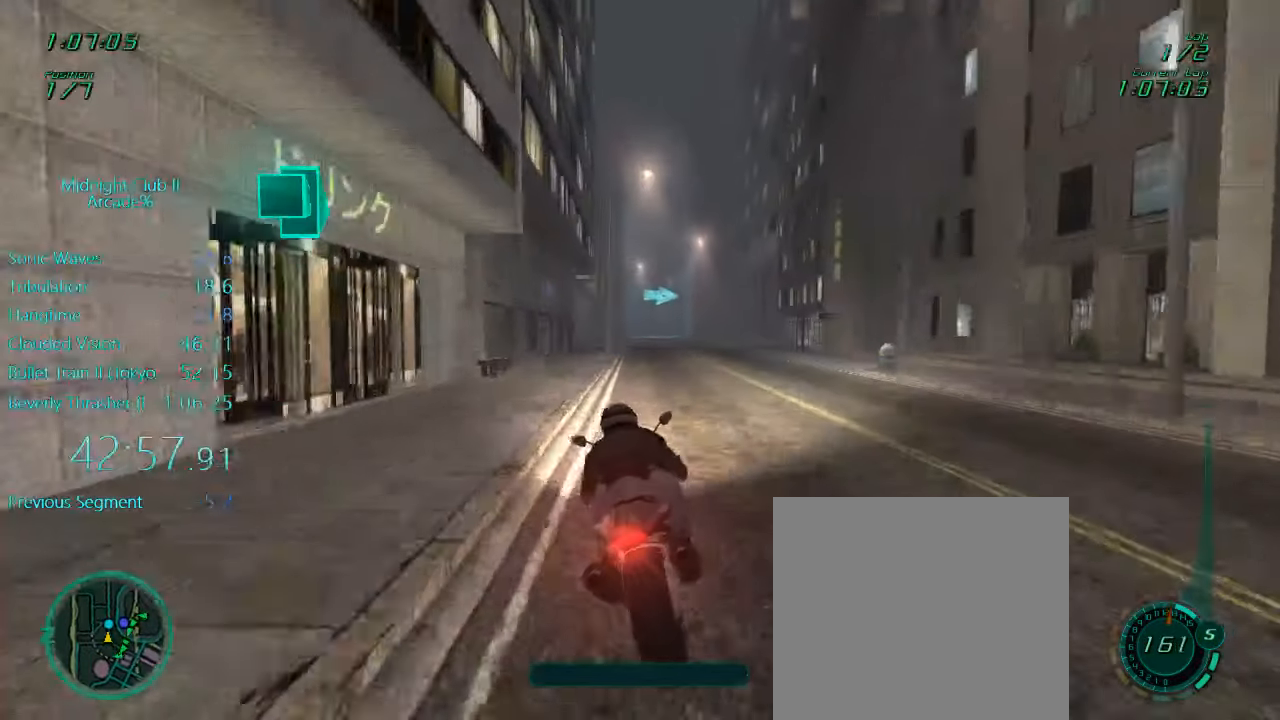
{"buttons": ["L1", "R2"], "left_stick": "left", "events": [[467, "left_stick", "left"]]}
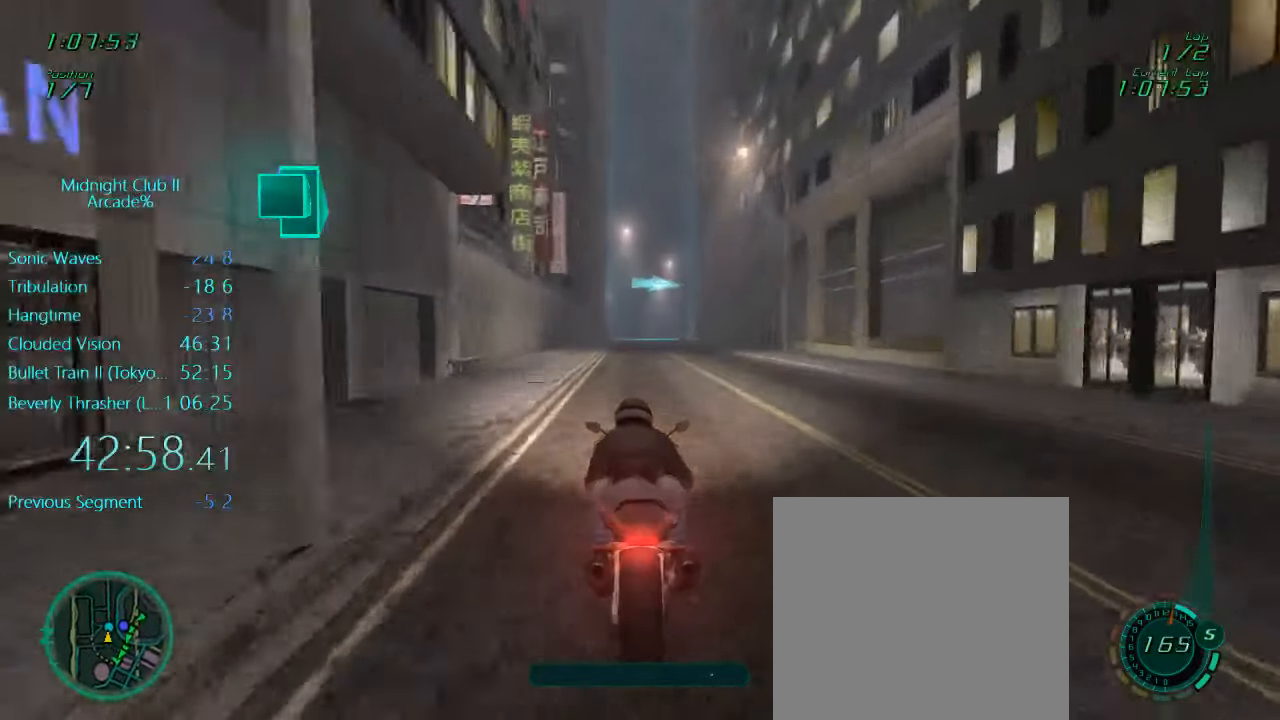
{"buttons": ["L1", "R2"], "left_stick": "center", "events": [[83, "left_stick", "center"]]}
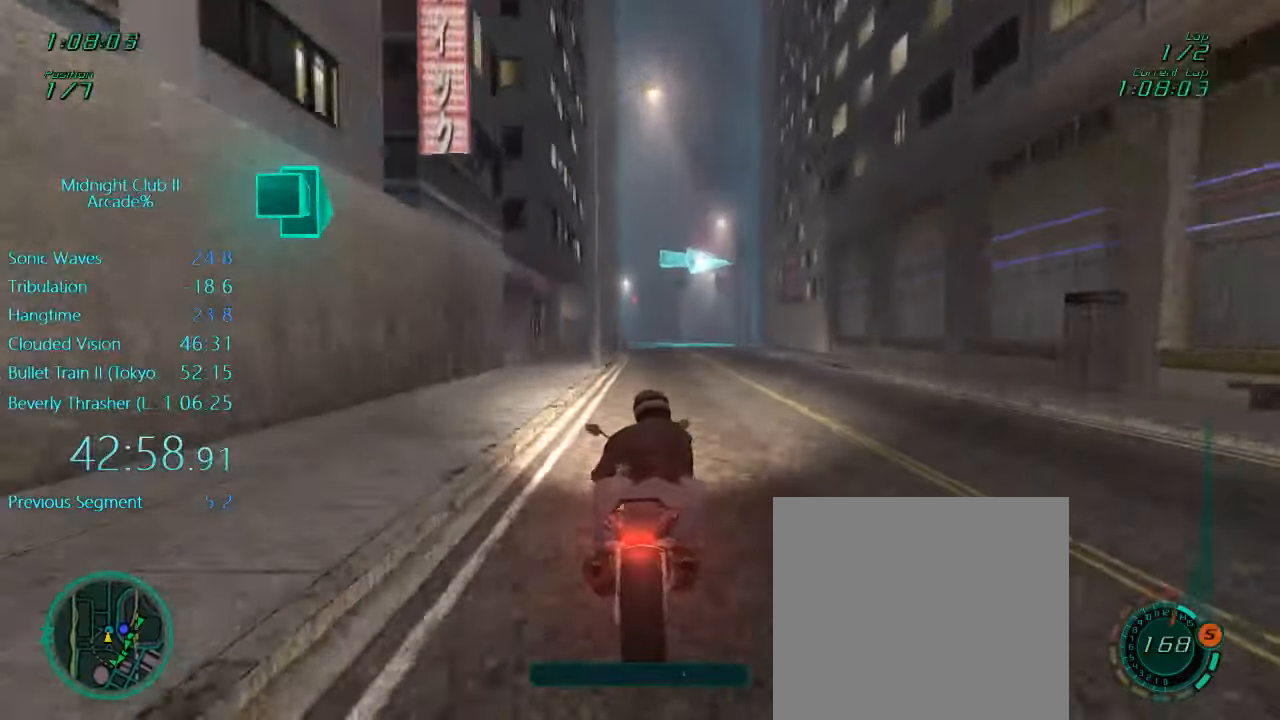
{"buttons": ["X", "L1", "L2"], "left_stick": "right", "events": [[250, "R2", "up"], [384, "L2", "down"], [384, "X", "down"], [384, "left_stick", "right"]]}
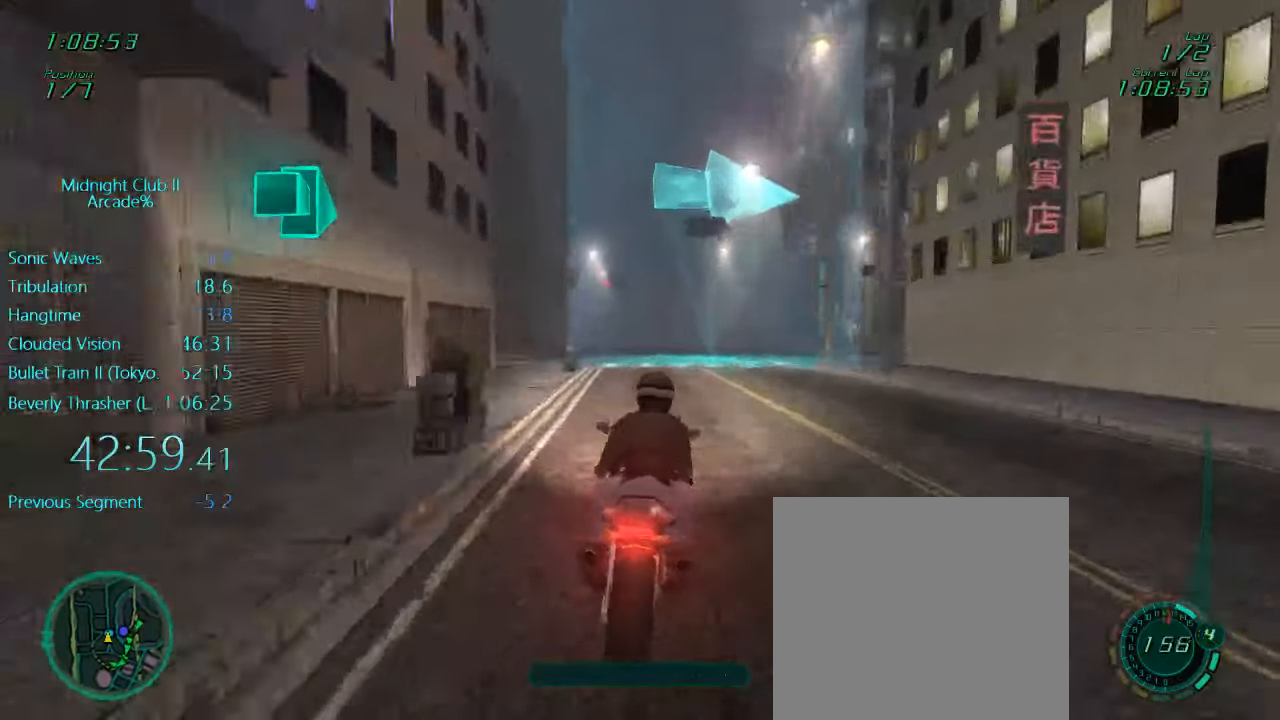
{"buttons": ["L1", "R2"], "left_stick": "right", "events": [[117, "L2", "up"], [117, "X", "up"], [217, "R2", "down"]]}
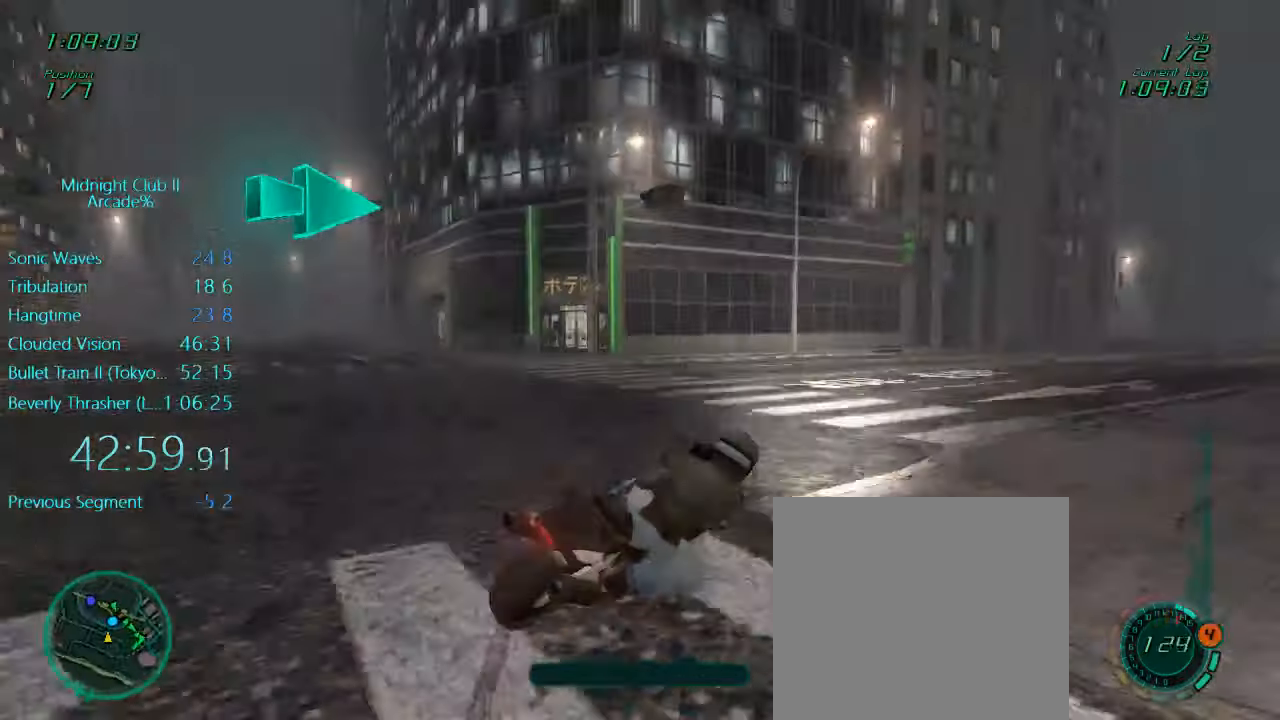
{"buttons": ["L1", "R2"], "left_stick": "right", "events": []}
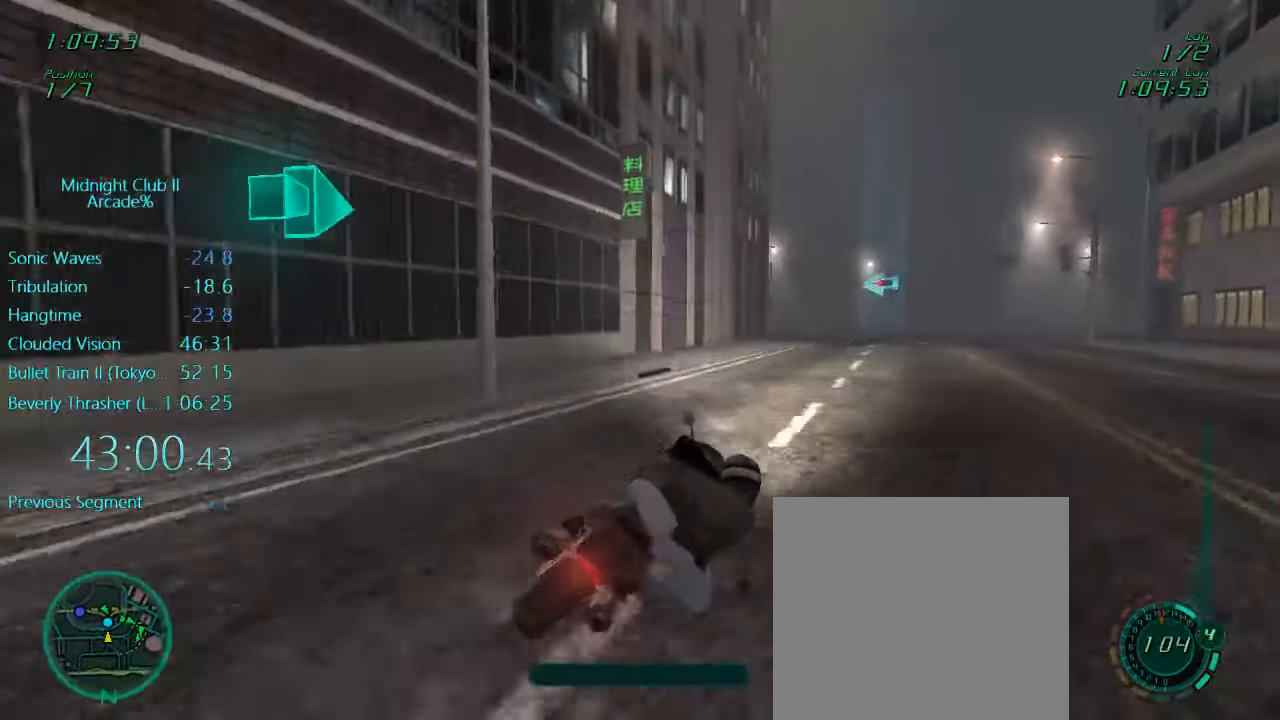
{"buttons": ["L1", "R2"], "left_stick": "up-right", "events": [[184, "left_stick", "down"], [350, "left_stick", "up-right"]]}
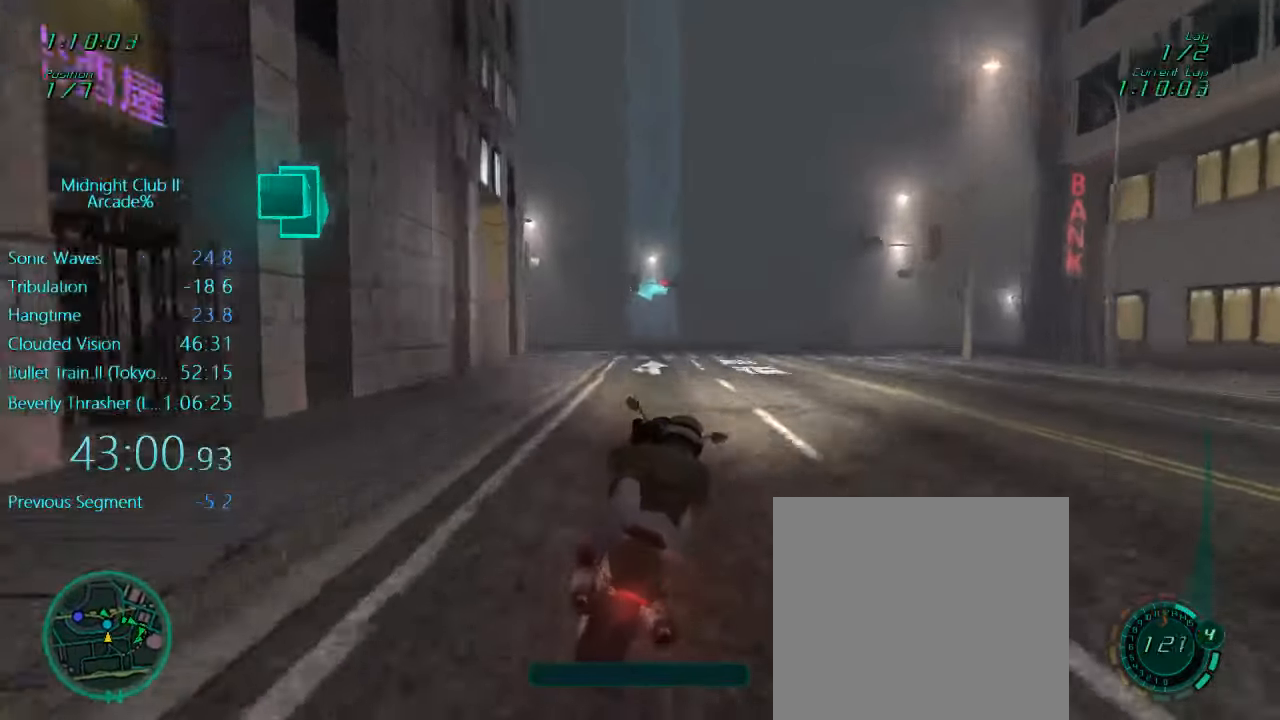
{"buttons": ["A", "L1", "R2"], "left_stick": "left", "events": [[184, "left_stick", "center"], [350, "A", "down"], [384, "left_stick", "left"]]}
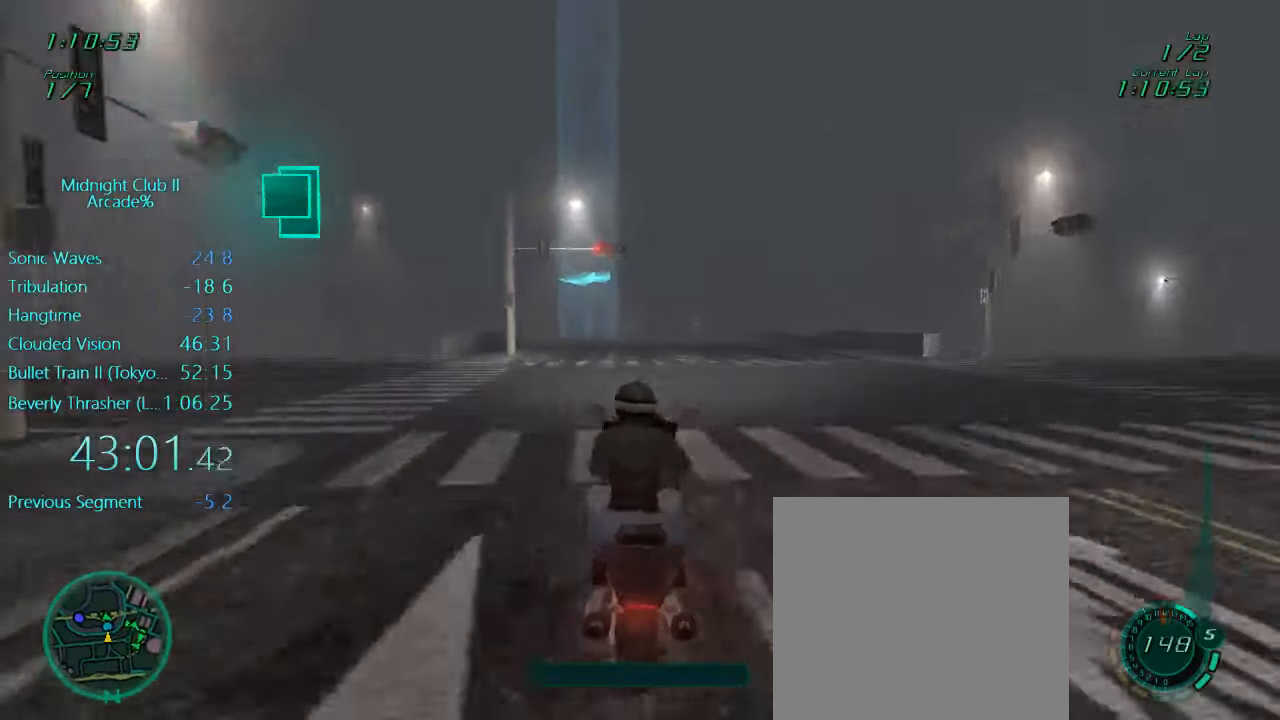
{"buttons": ["A", "L1", "R2"], "left_stick": "left", "events": [[17, "A", "up"], [117, "left_stick", "center"], [317, "A", "down"], [350, "left_stick", "left"]]}
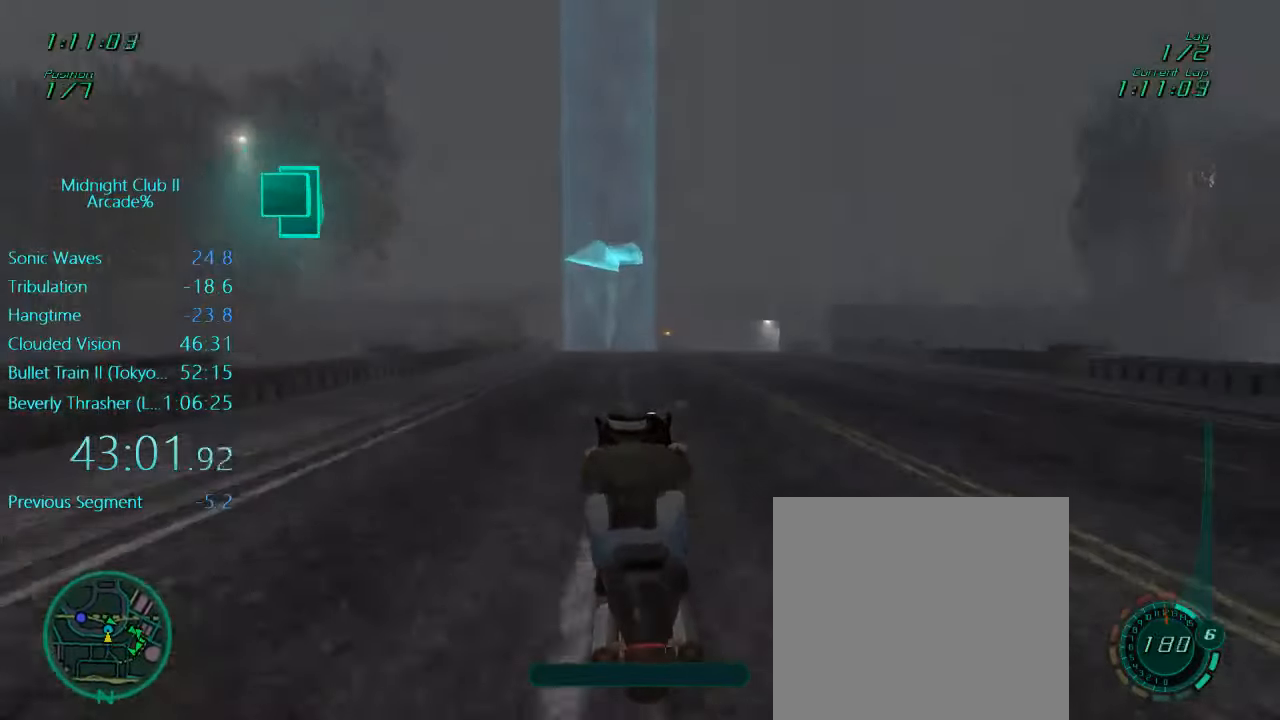
{"buttons": ["R2"], "left_stick": "center", "events": [[17, "A", "up"], [50, "left_stick", "center"], [84, "L1", "up"]]}
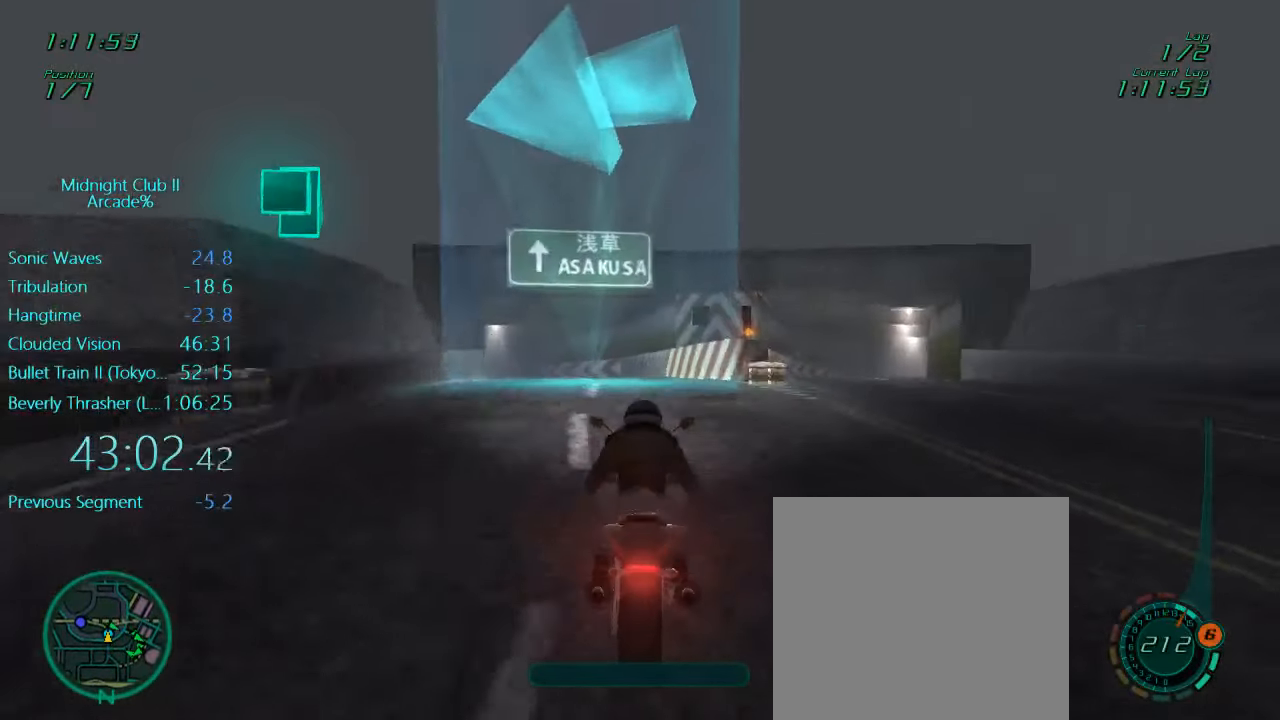
{"buttons": ["R2"], "left_stick": "left", "events": [[84, "left_stick", "left"], [317, "left_stick", "center"], [384, "left_stick", "left"]]}
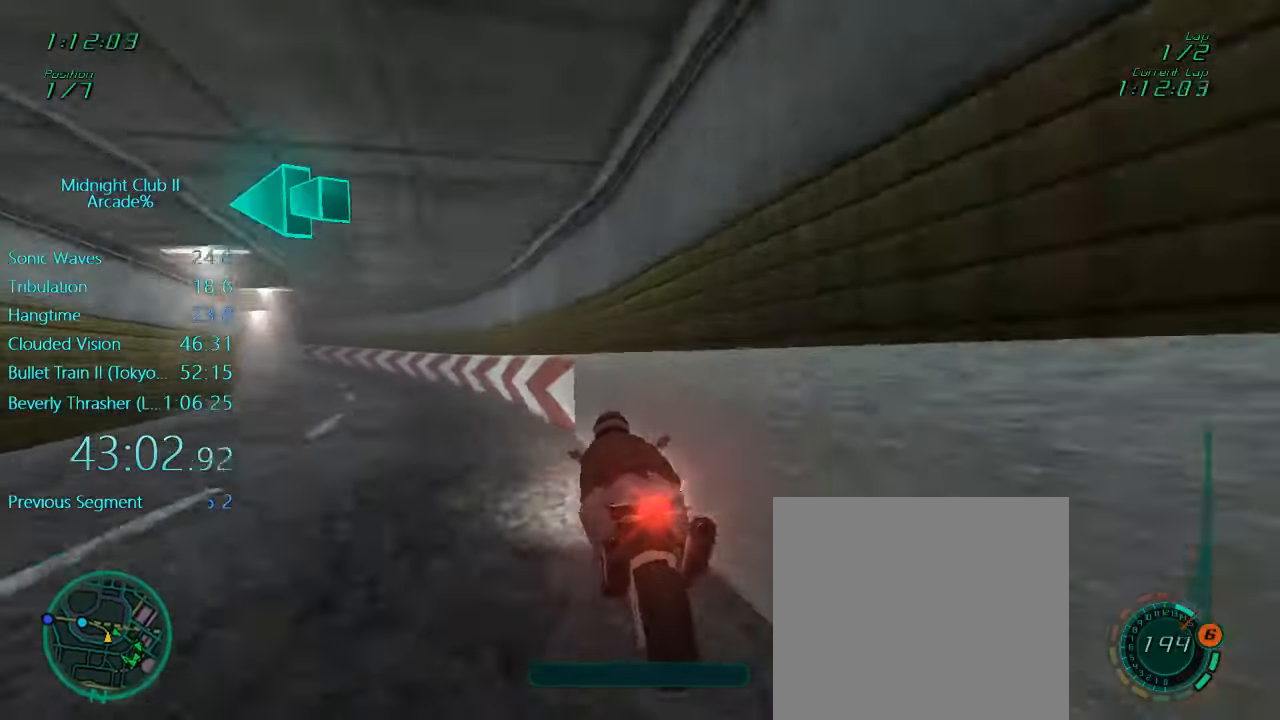
{"buttons": ["R2"], "left_stick": "left", "events": [[250, "left_stick", "center"], [350, "left_stick", "left"]]}
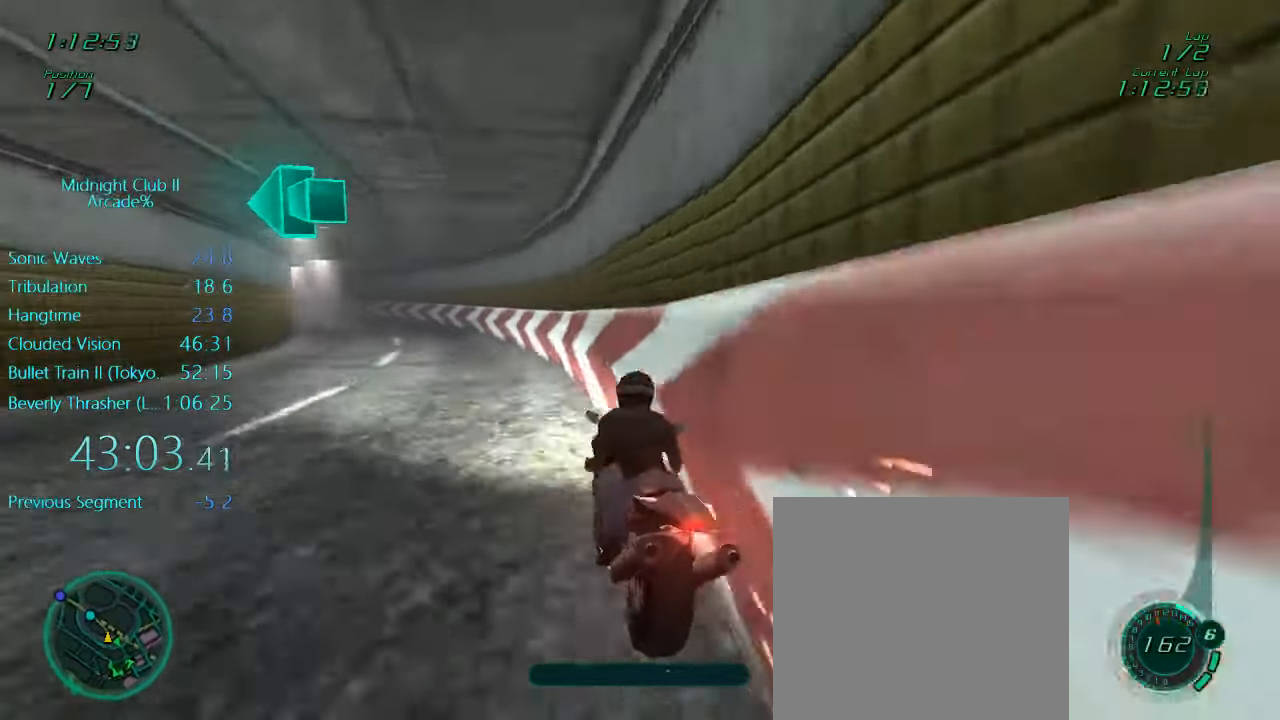
{"buttons": ["L1", "R2"], "left_stick": "left", "events": [[217, "L1", "down"], [234, "left_stick", "down"], [483, "left_stick", "left"]]}
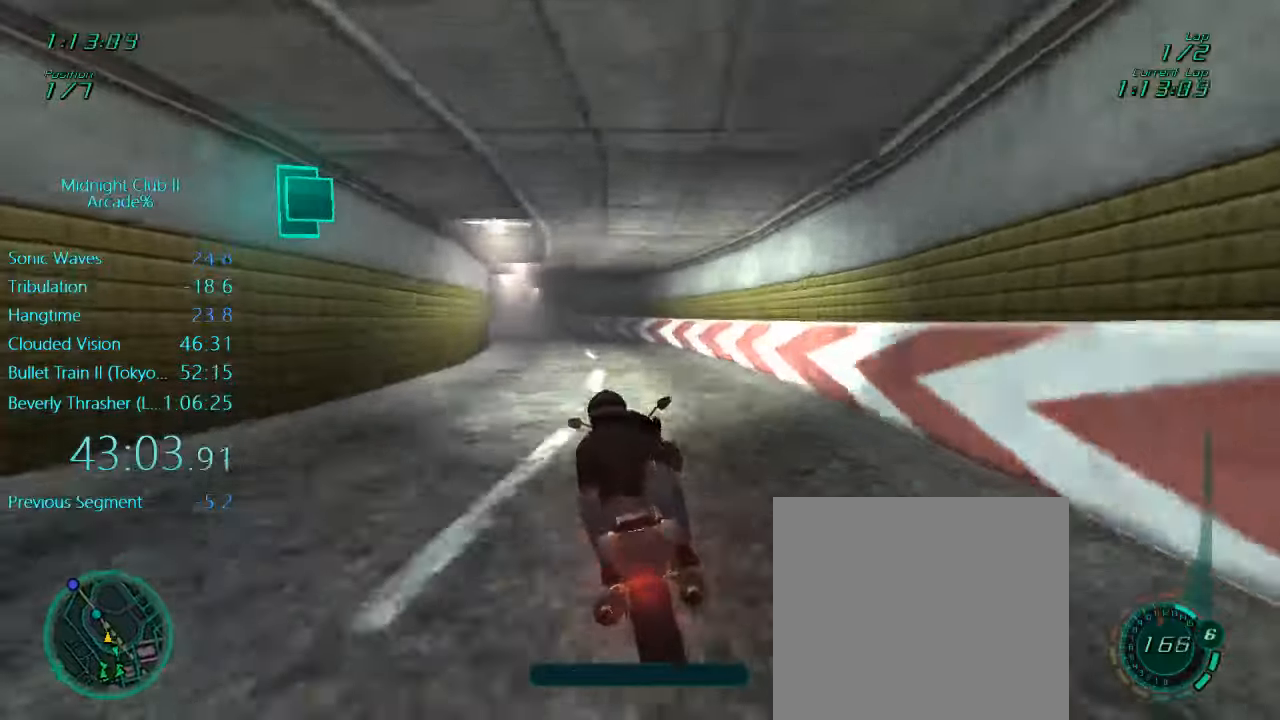
{"buttons": ["L1", "R2"], "left_stick": "left", "events": []}